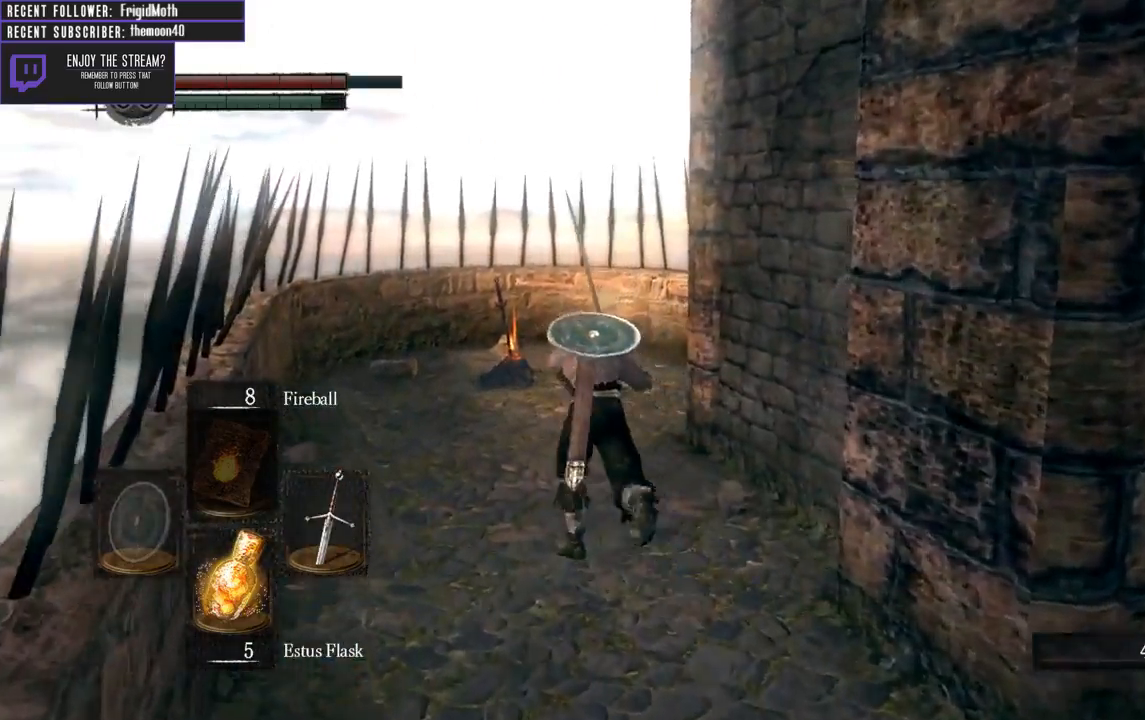
Gameplay with a controller (Xbox layout); each line is a JSON object with the inputs held at the frame after it. "events" lists button and stick changes between this image and that frame as [ms after this image, input, new state], when the widget could be followed in between. Not read: L3.
{"buttons": ["B"], "left_stick": "up", "right_stick": "right", "events": [[200, "right_stick", "right"]]}
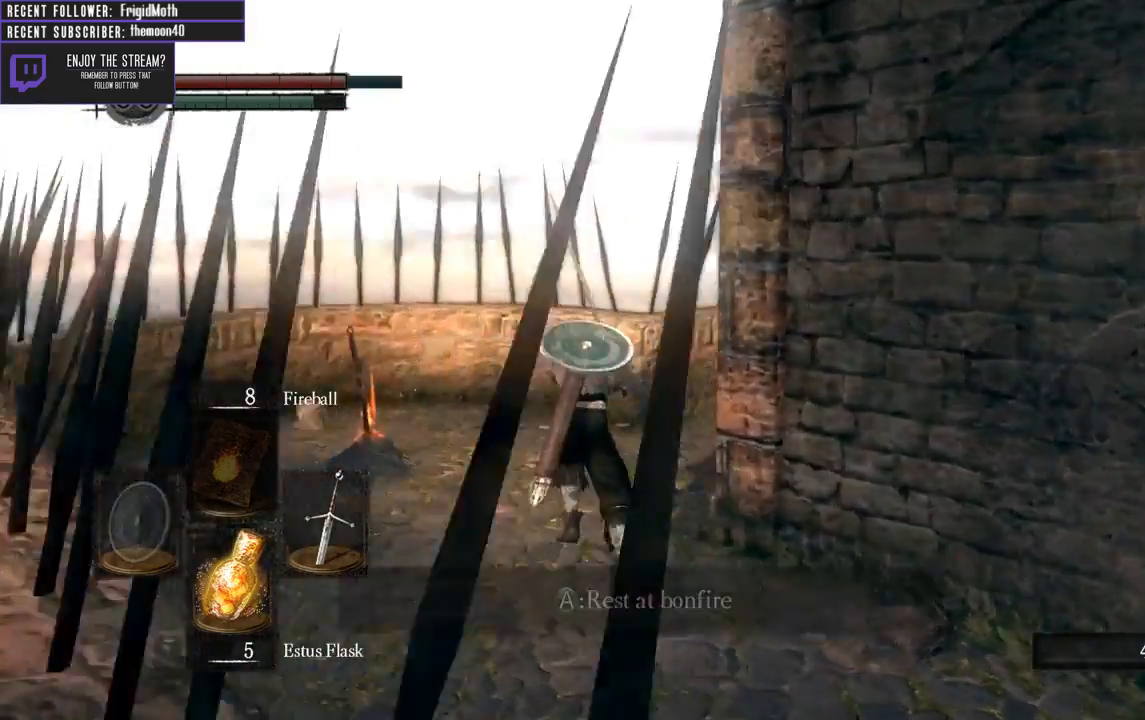
{"buttons": ["B"], "left_stick": "up", "right_stick": "center", "events": [[283, "right_stick", "center"]]}
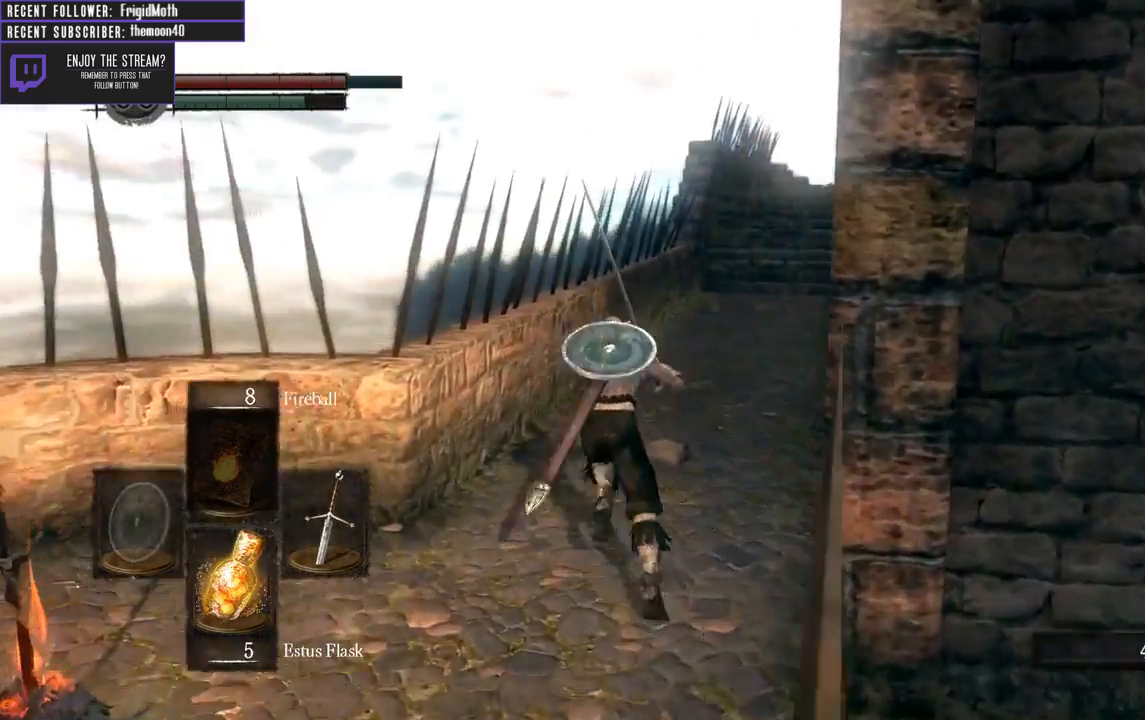
{"buttons": ["B"], "left_stick": "up", "right_stick": "center", "events": [[17, "right_stick", "right"], [183, "right_stick", "center"]]}
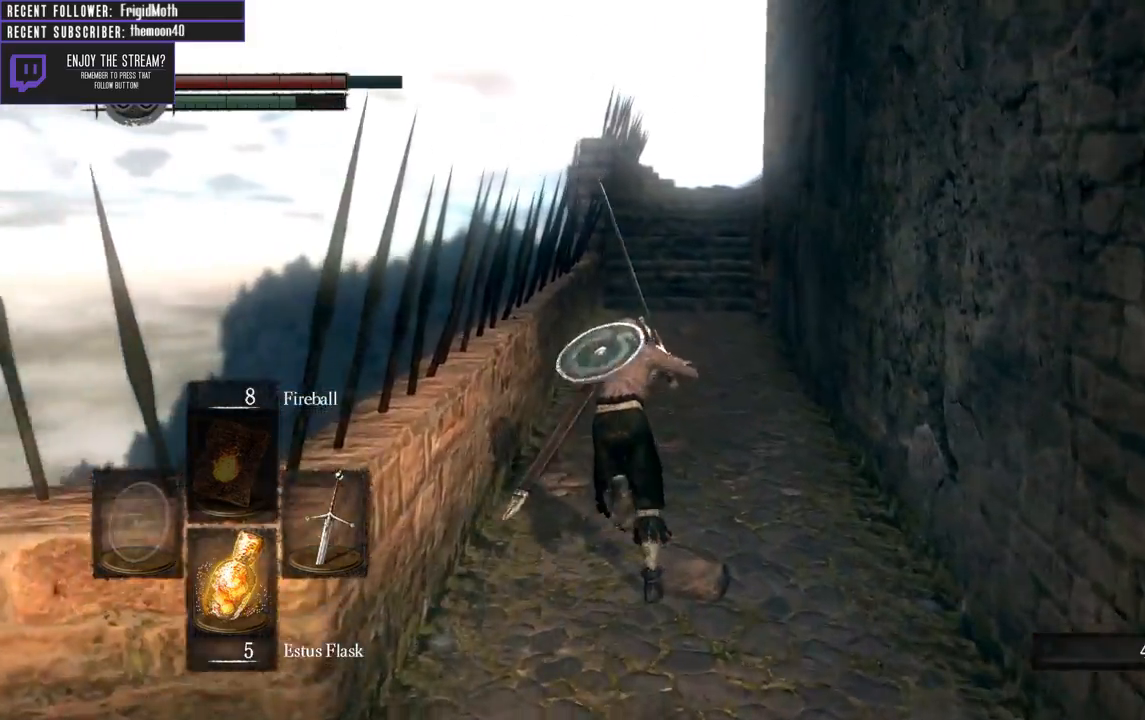
{"buttons": ["B"], "left_stick": "up", "right_stick": "center", "events": [[100, "right_stick", "right"], [267, "right_stick", "center"]]}
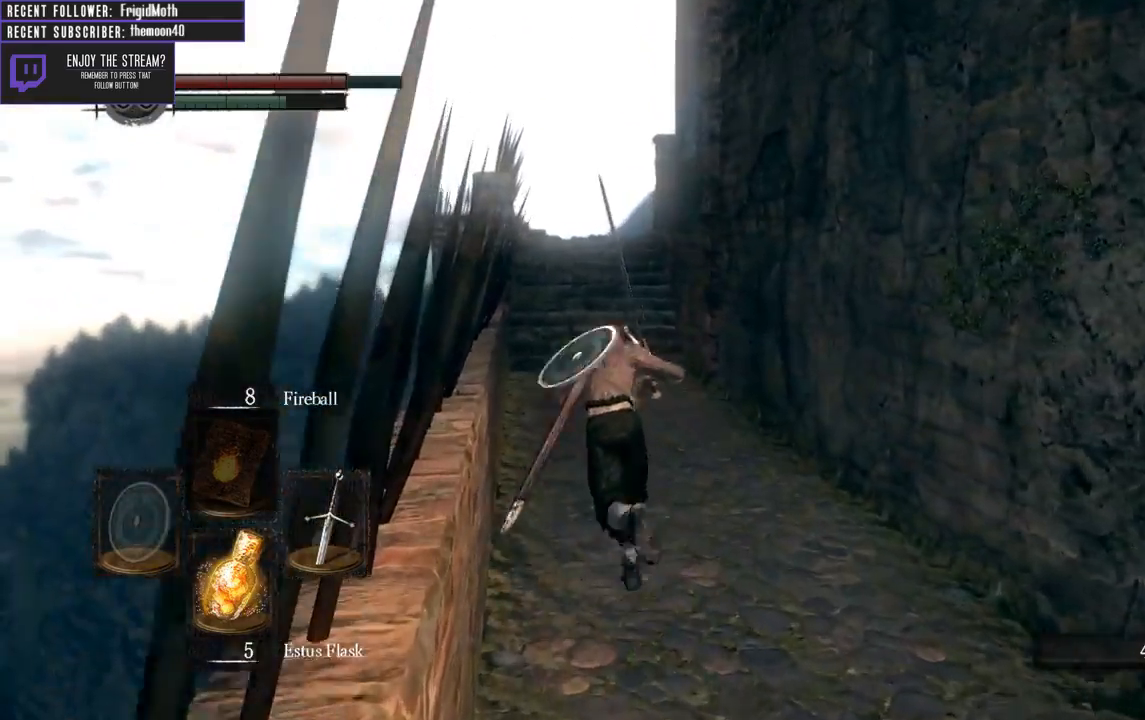
{"buttons": [], "left_stick": "up", "right_stick": "center", "events": [[50, "B", "up"]]}
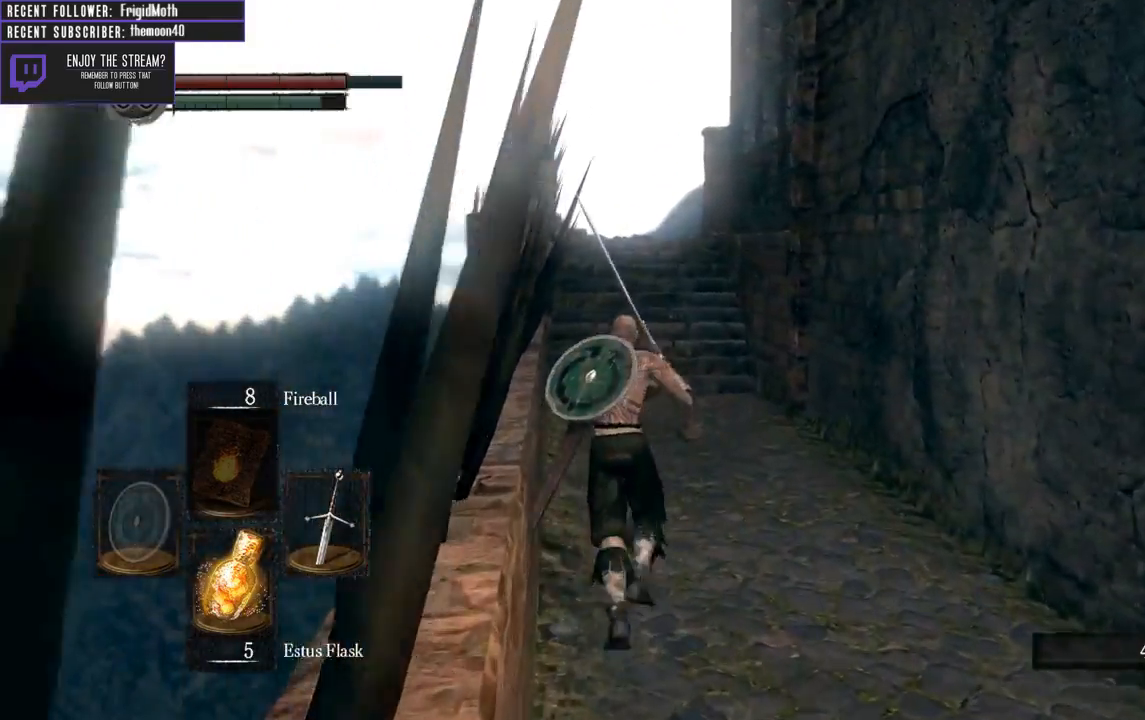
{"buttons": ["B"], "left_stick": "up", "right_stick": "right", "events": [[17, "B", "down"], [433, "right_stick", "right"]]}
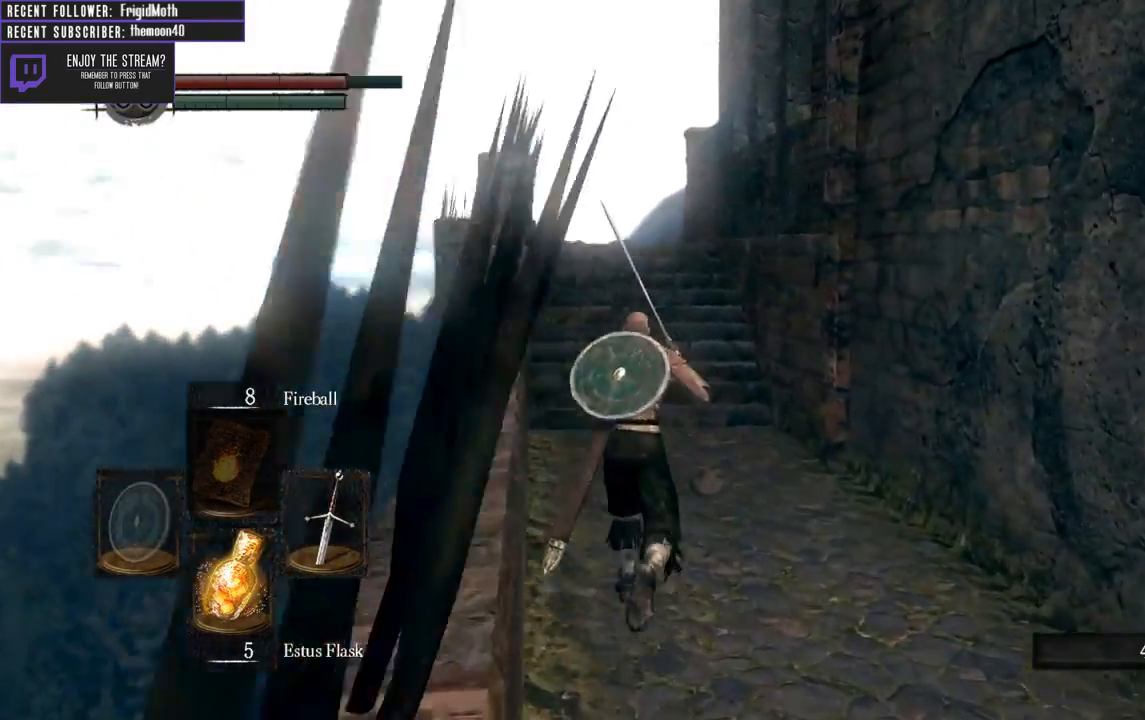
{"buttons": ["B"], "left_stick": "up", "right_stick": "center", "events": [[83, "right_stick", "center"]]}
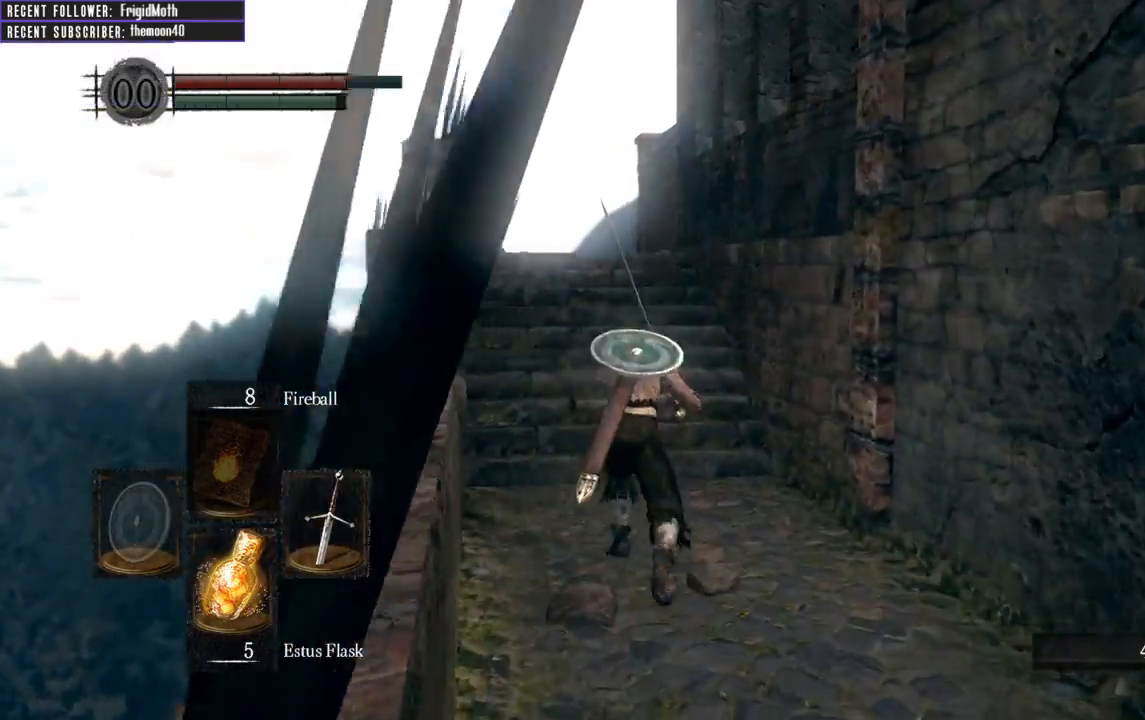
{"buttons": ["B"], "left_stick": "up", "right_stick": "center", "events": [[267, "right_stick", "right"], [450, "right_stick", "center"]]}
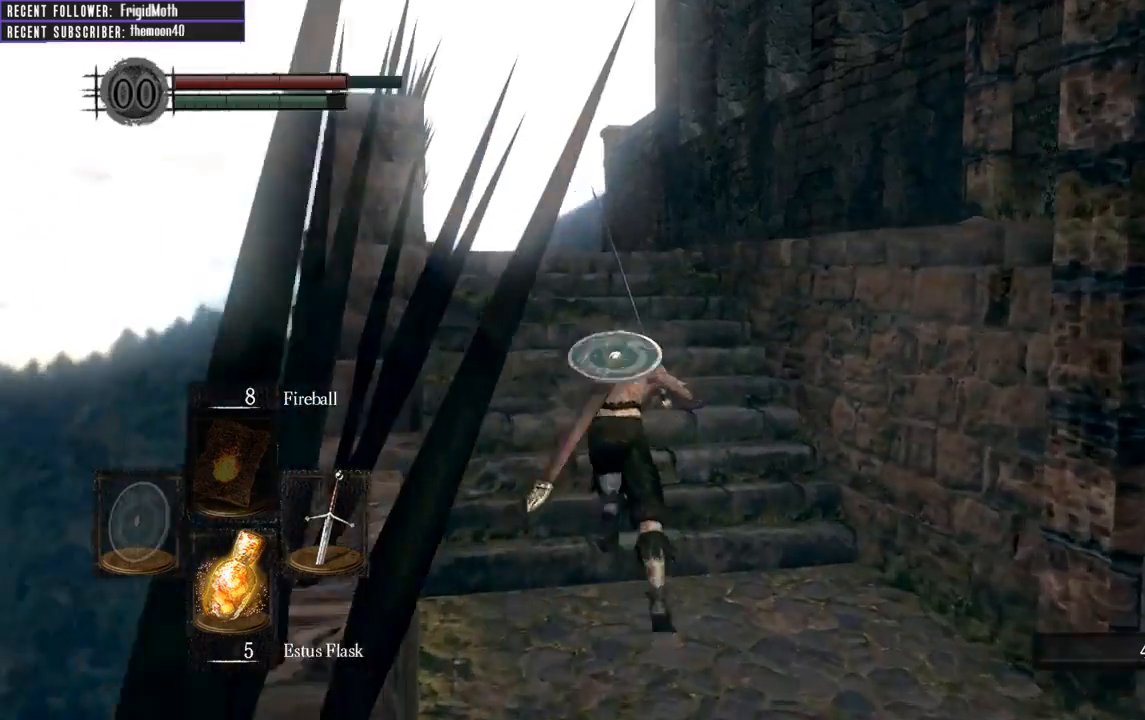
{"buttons": ["B"], "left_stick": "up", "right_stick": "center", "events": [[150, "right_stick", "up"], [350, "right_stick", "center"]]}
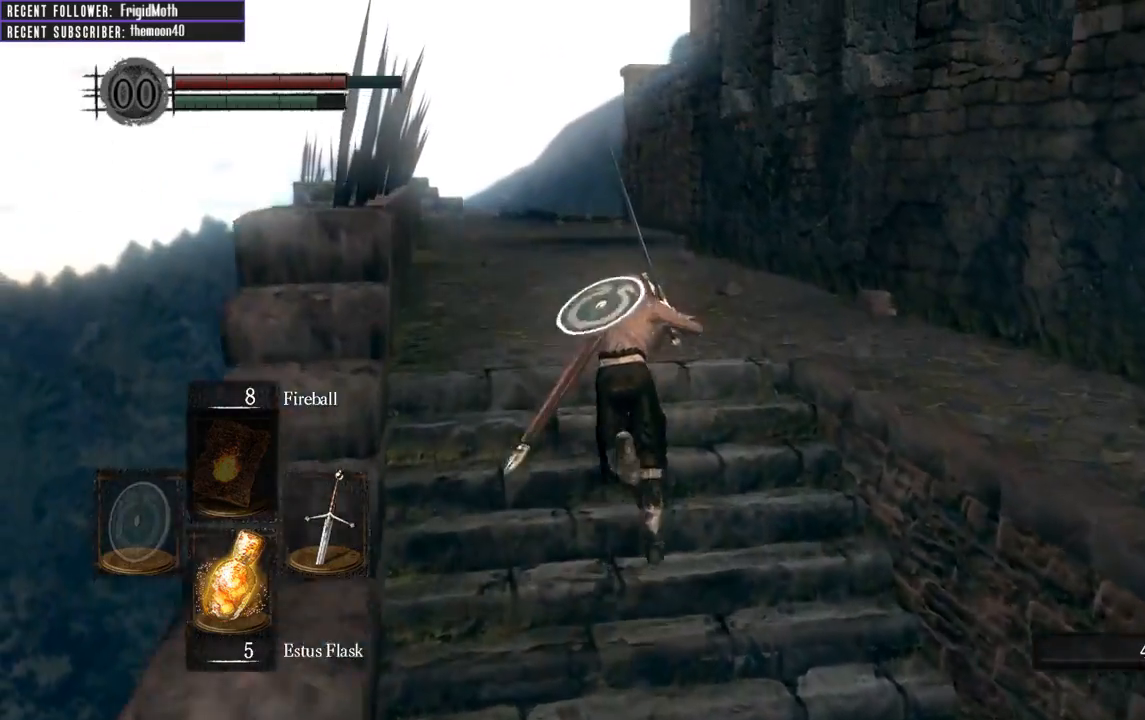
{"buttons": ["B"], "left_stick": "up", "right_stick": "center", "events": []}
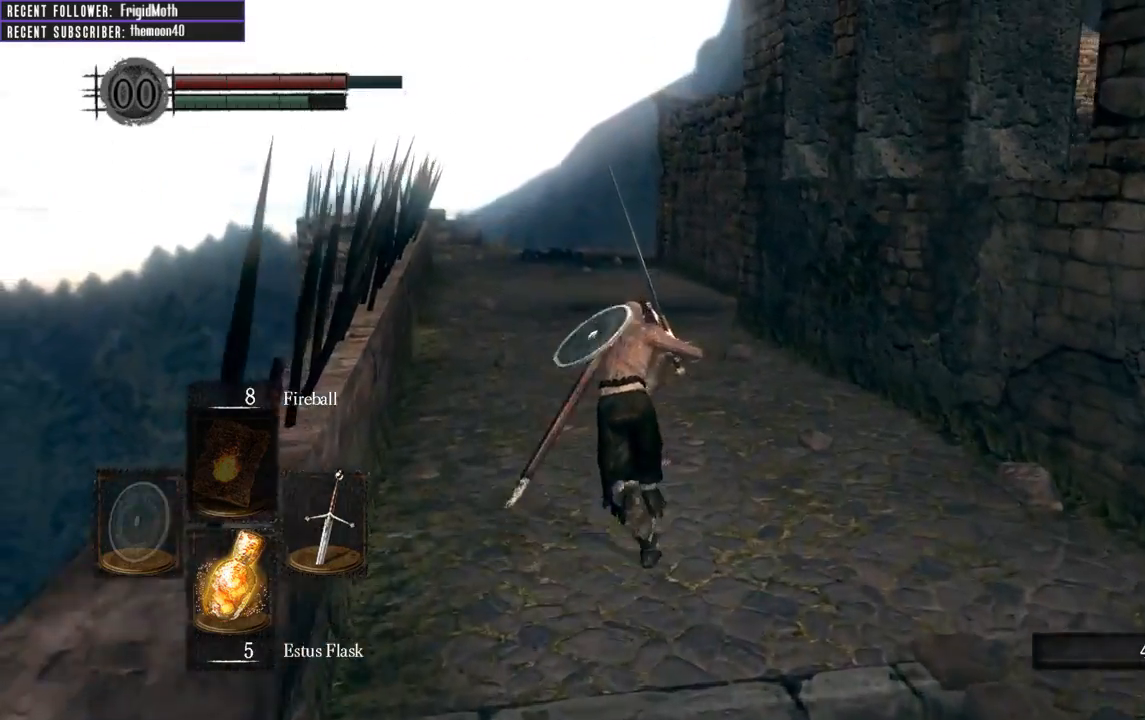
{"buttons": ["B"], "left_stick": "up", "right_stick": "center", "events": [[117, "right_stick", "right"], [300, "right_stick", "center"]]}
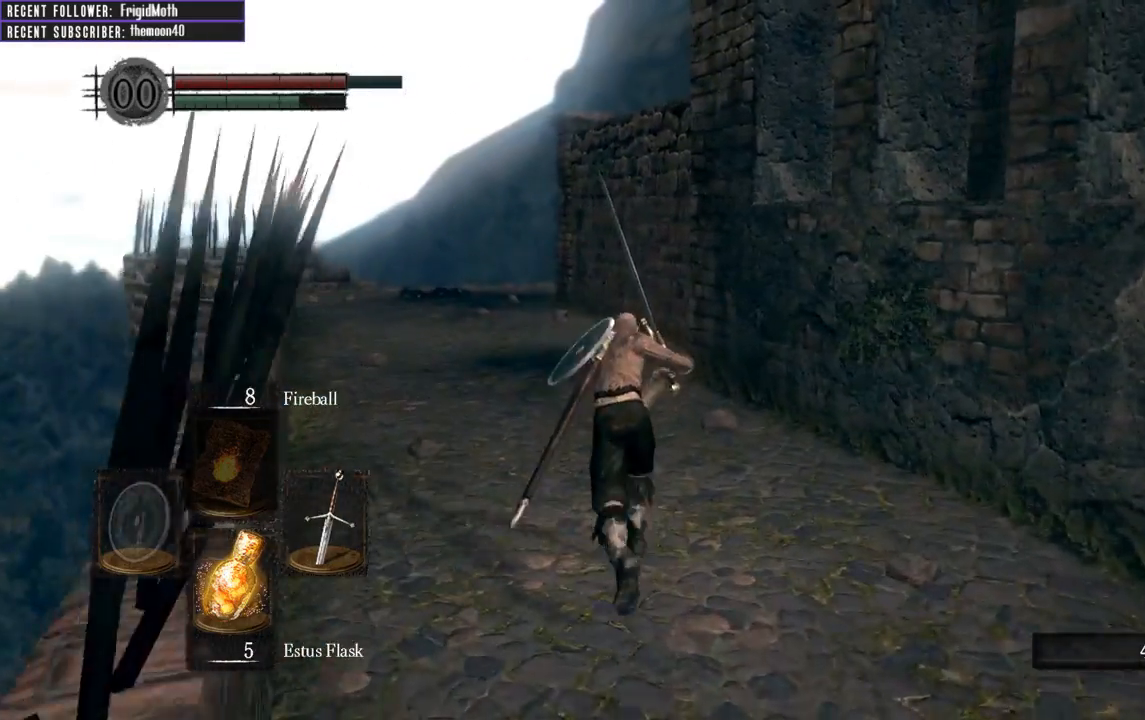
{"buttons": ["B"], "left_stick": "up", "right_stick": "center", "events": []}
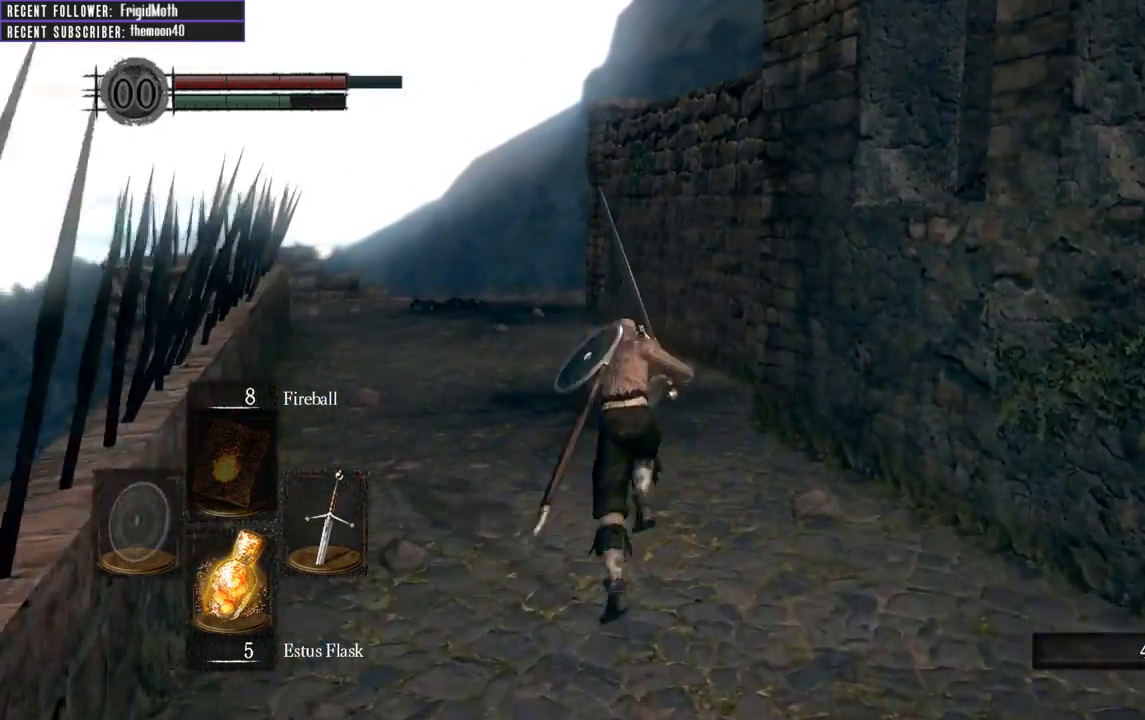
{"buttons": ["B"], "left_stick": "up", "right_stick": "center", "events": []}
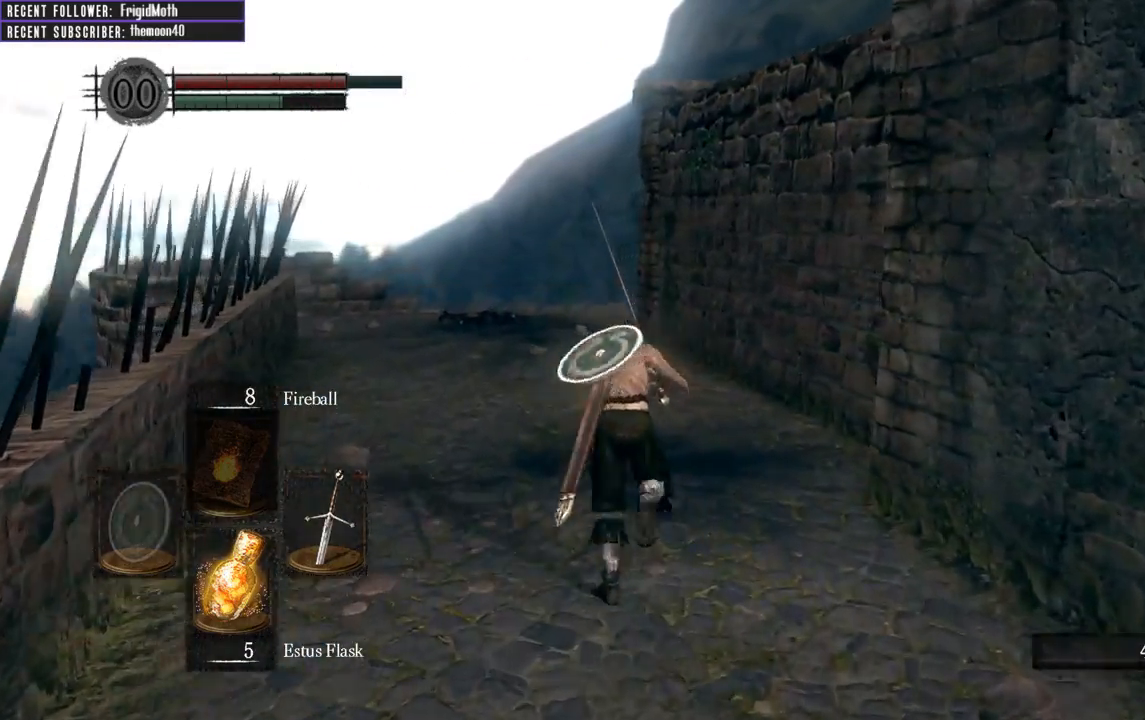
{"buttons": ["B"], "left_stick": "up", "right_stick": "center", "events": []}
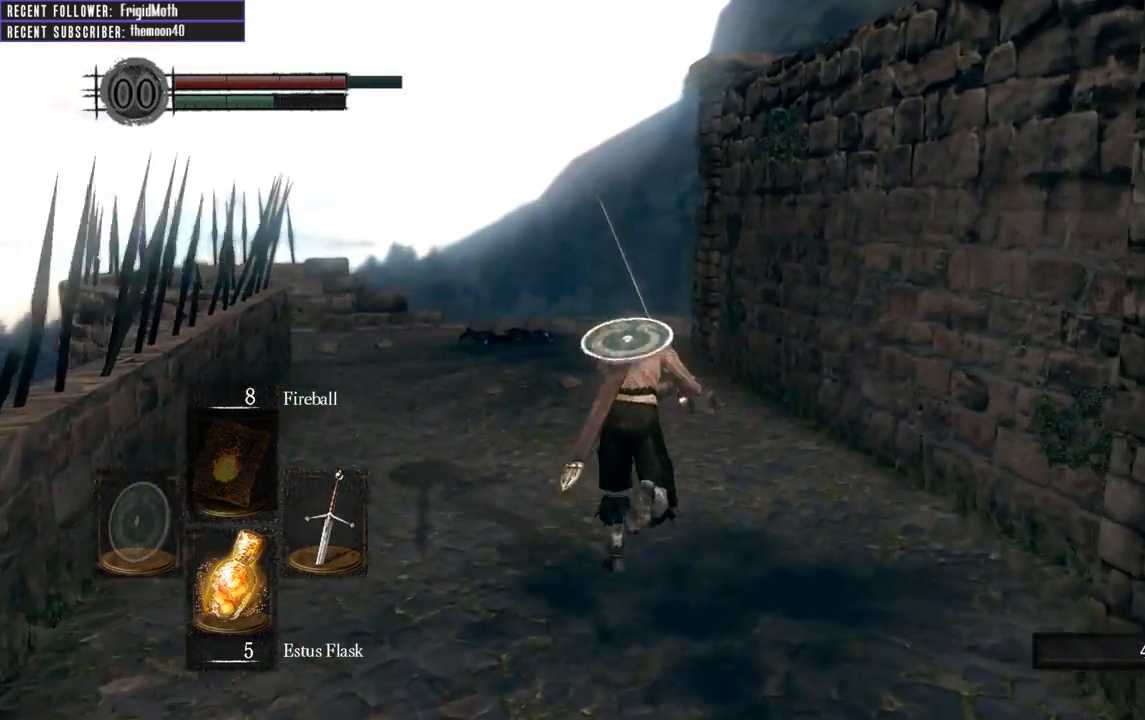
{"buttons": ["B"], "left_stick": "up", "right_stick": "up-right", "events": [[350, "right_stick", "right"], [467, "right_stick", "up-right"]]}
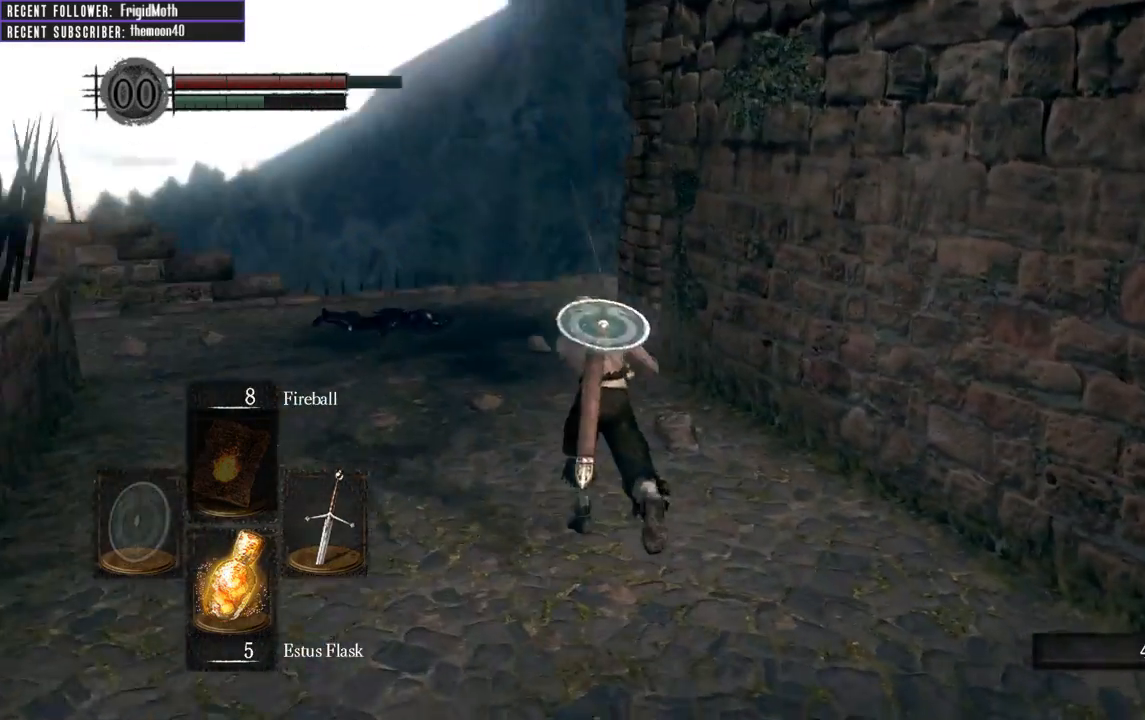
{"buttons": ["B"], "left_stick": "up-left", "right_stick": "right", "events": [[50, "left_stick", "up-left"], [100, "right_stick", "center"], [200, "right_stick", "right"]]}
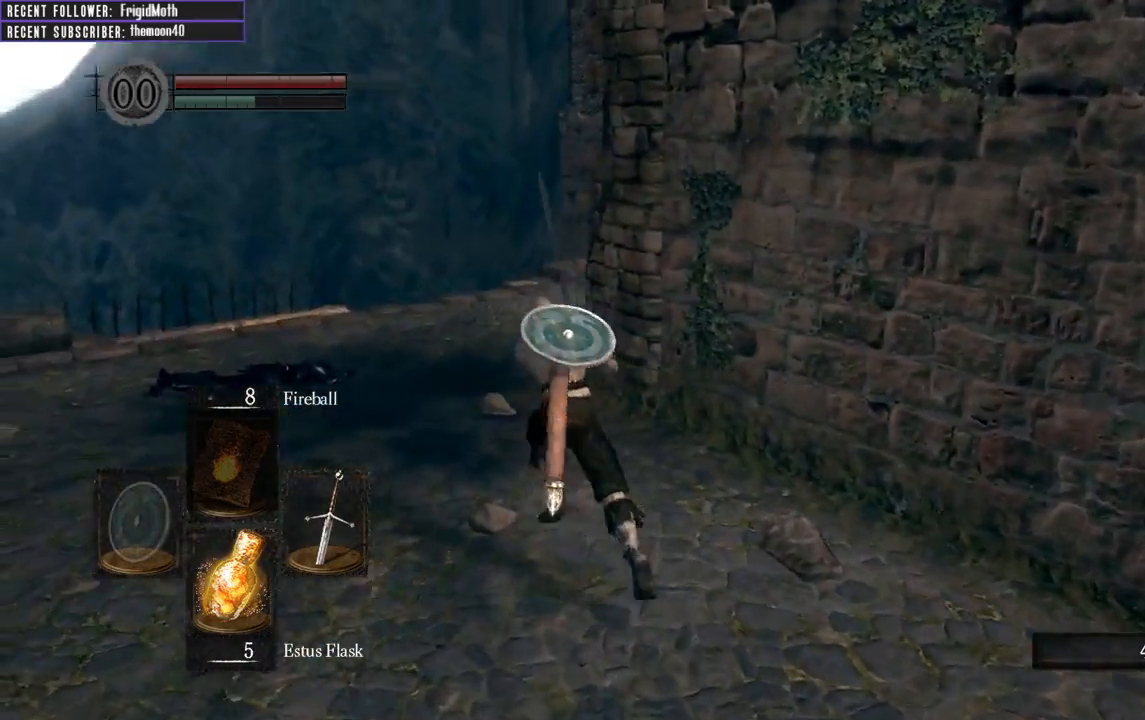
{"buttons": ["B"], "left_stick": "up-left", "right_stick": "right", "events": []}
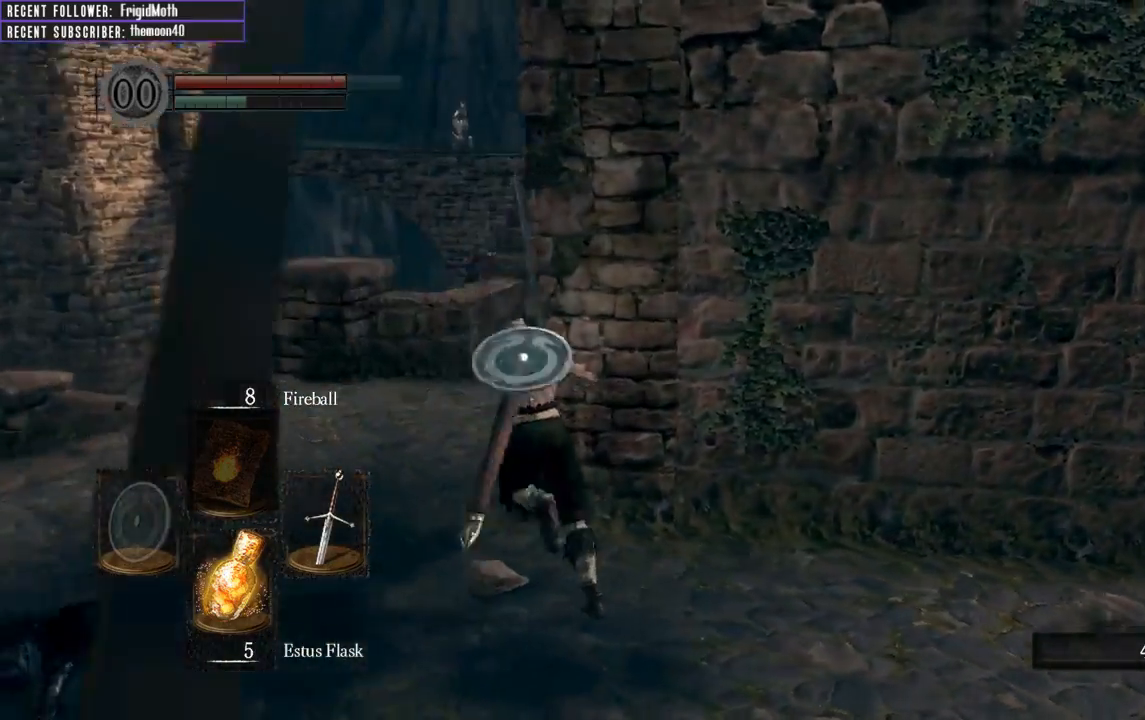
{"buttons": ["B"], "left_stick": "up", "right_stick": "center", "events": [[50, "right_stick", "center"], [283, "right_stick", "right"], [433, "left_stick", "up"], [483, "right_stick", "center"]]}
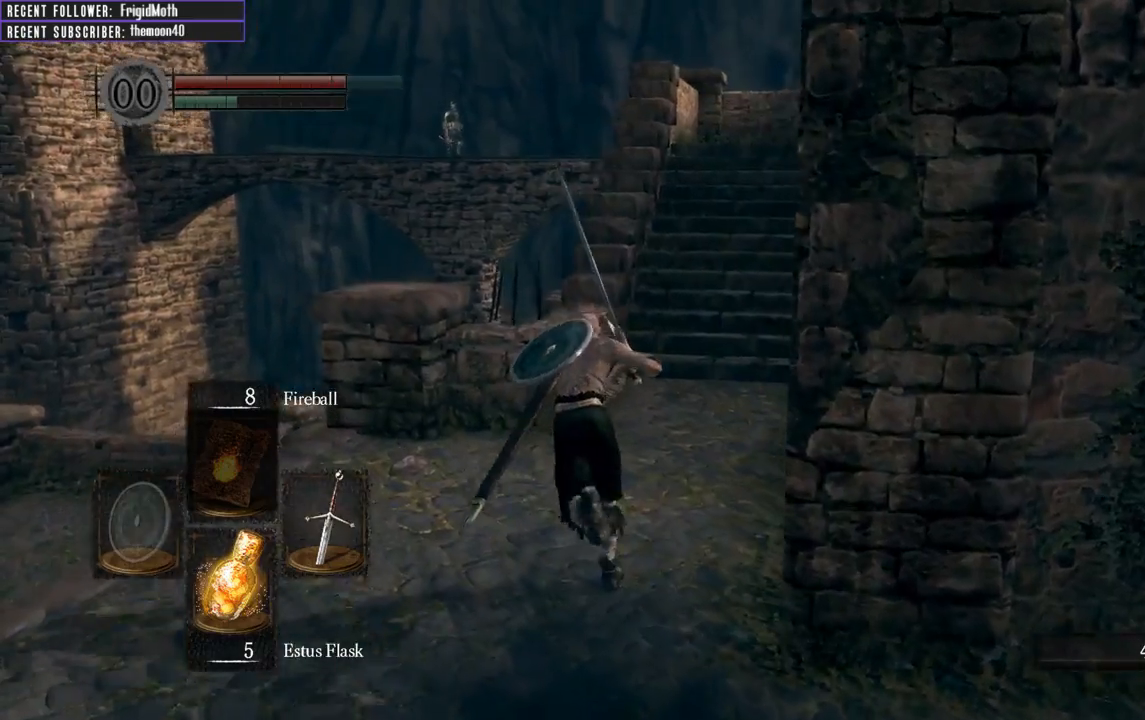
{"buttons": ["B"], "left_stick": "up", "right_stick": "center", "events": []}
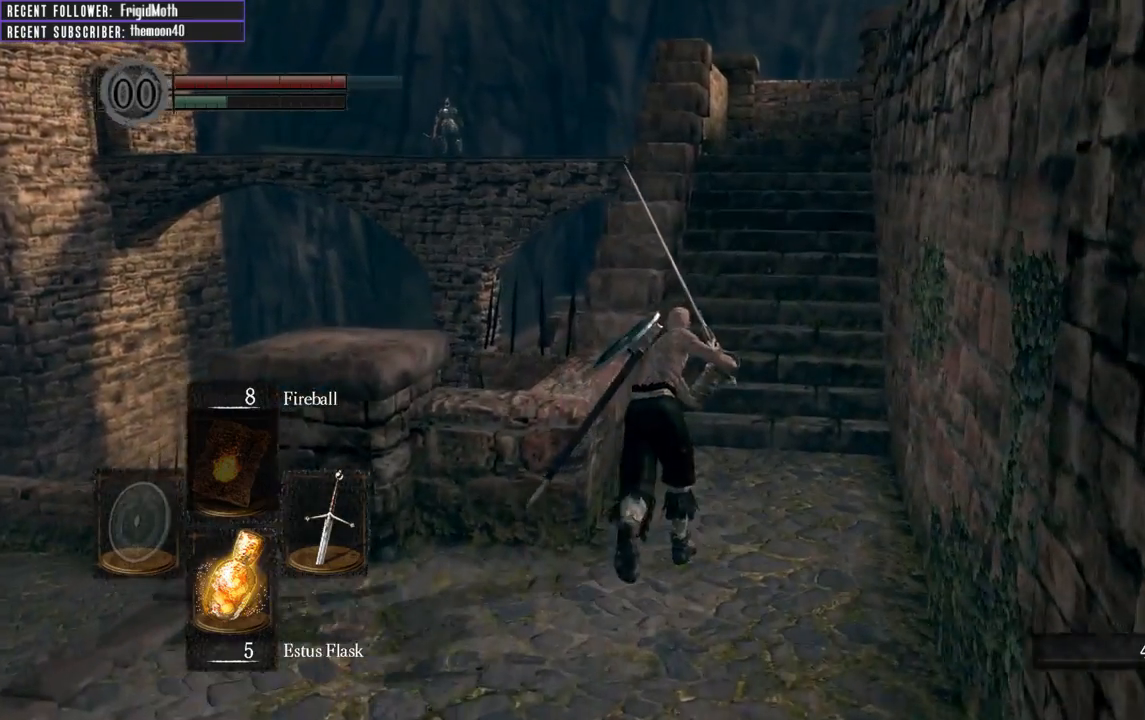
{"buttons": ["B"], "left_stick": "up", "right_stick": "center", "events": []}
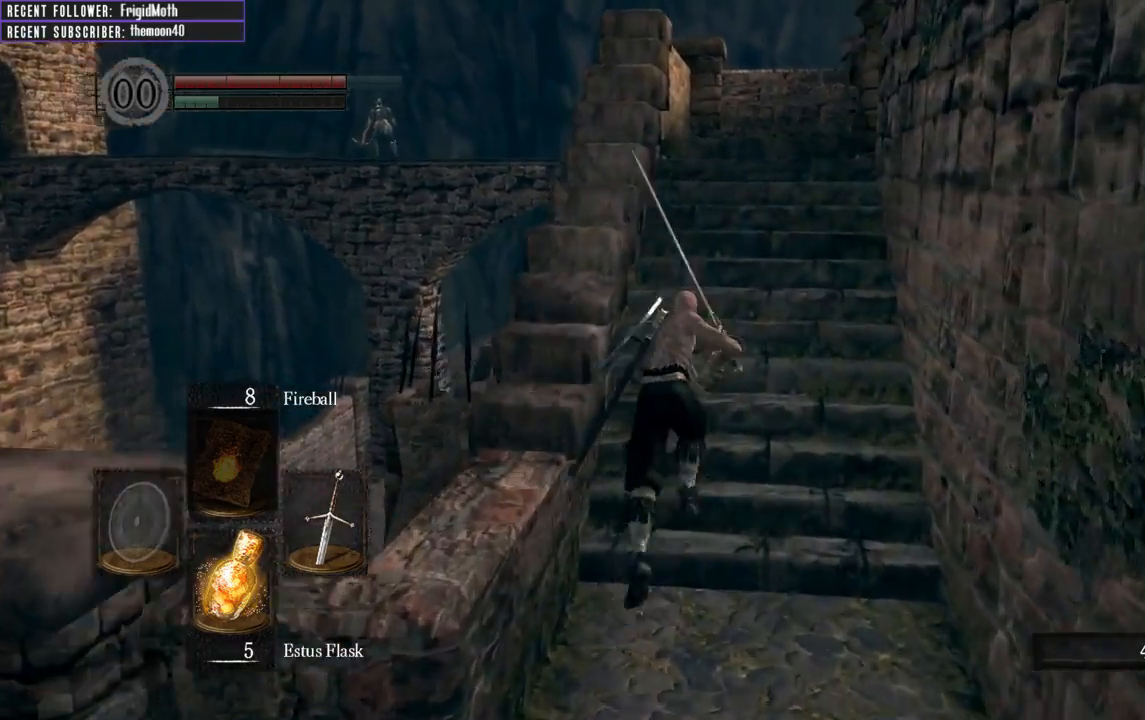
{"buttons": [], "left_stick": "up", "right_stick": "center", "events": [[33, "right_stick", "up"], [250, "B", "up"], [267, "right_stick", "center"]]}
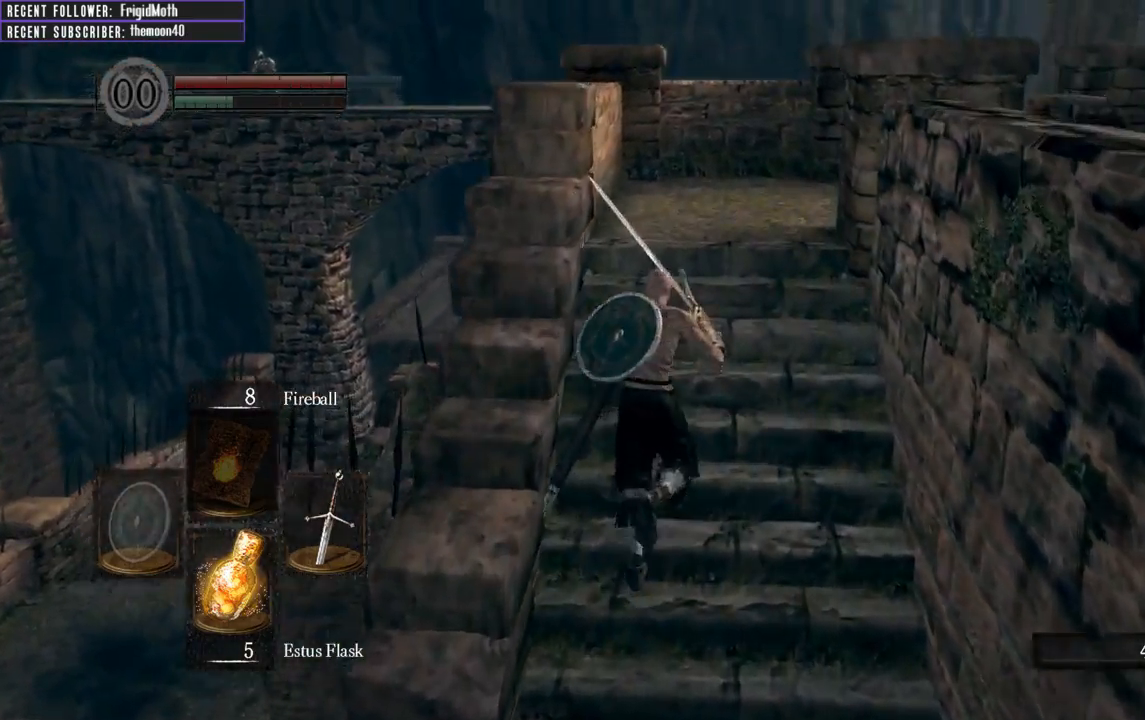
{"buttons": [], "left_stick": "up", "right_stick": "center", "events": []}
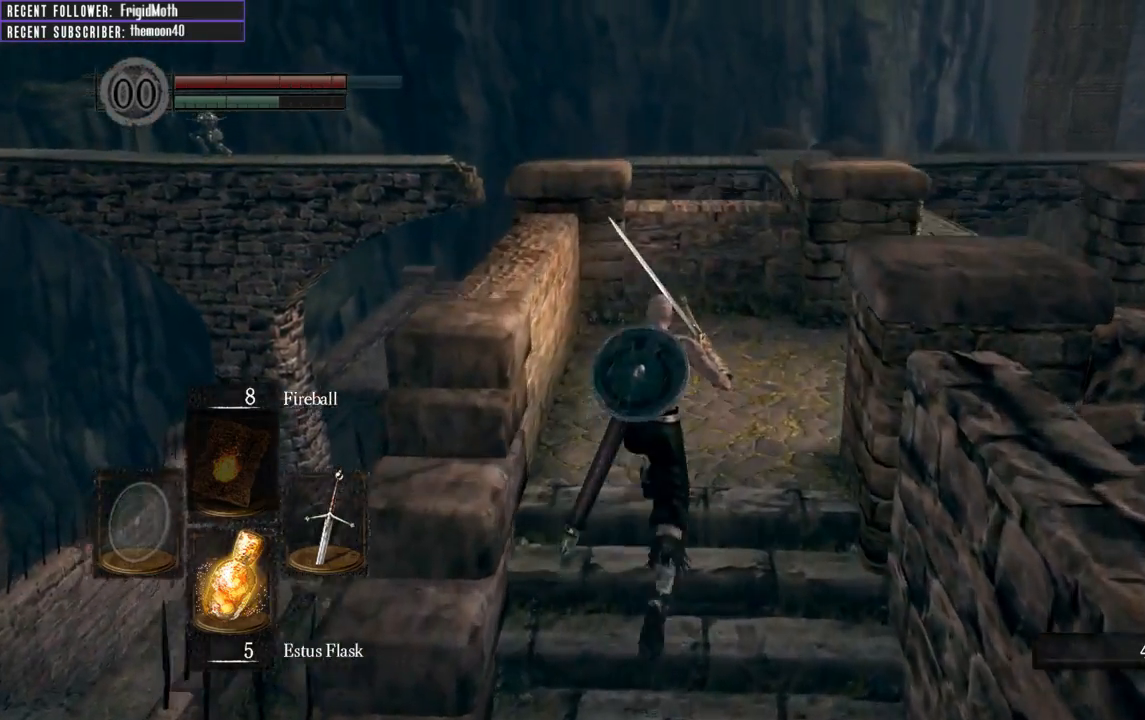
{"buttons": [], "left_stick": "up", "right_stick": "center", "events": []}
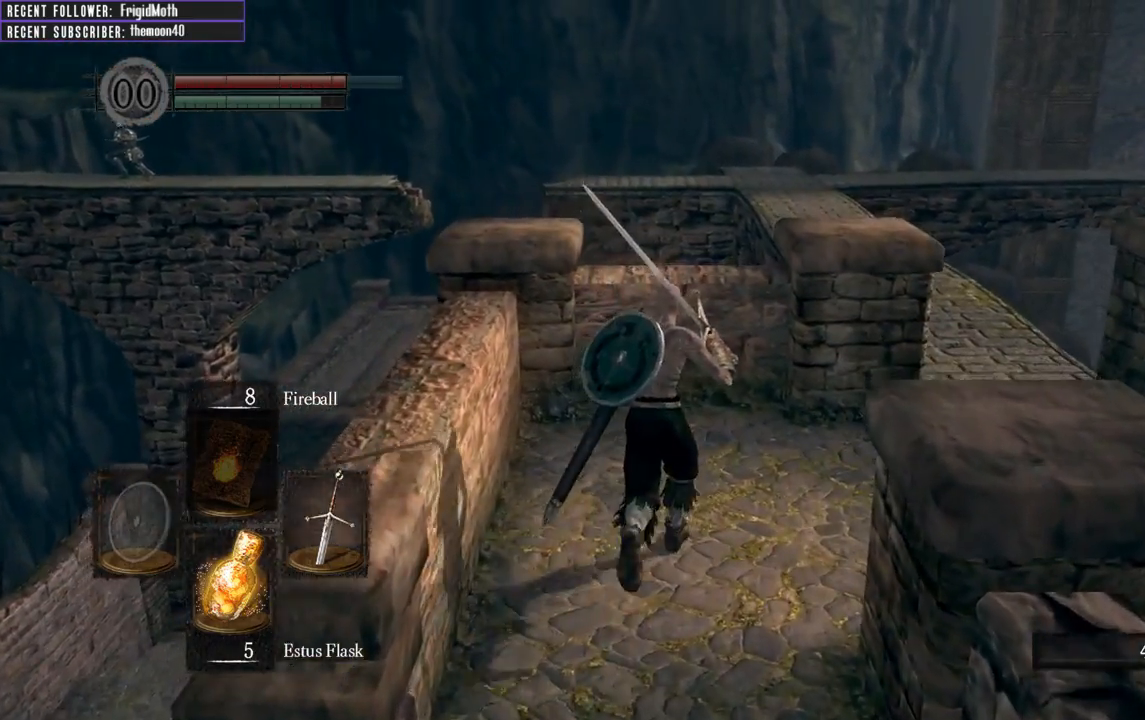
{"buttons": [], "left_stick": "right", "right_stick": "center", "events": [[217, "left_stick", "up-right"], [367, "left_stick", "right"]]}
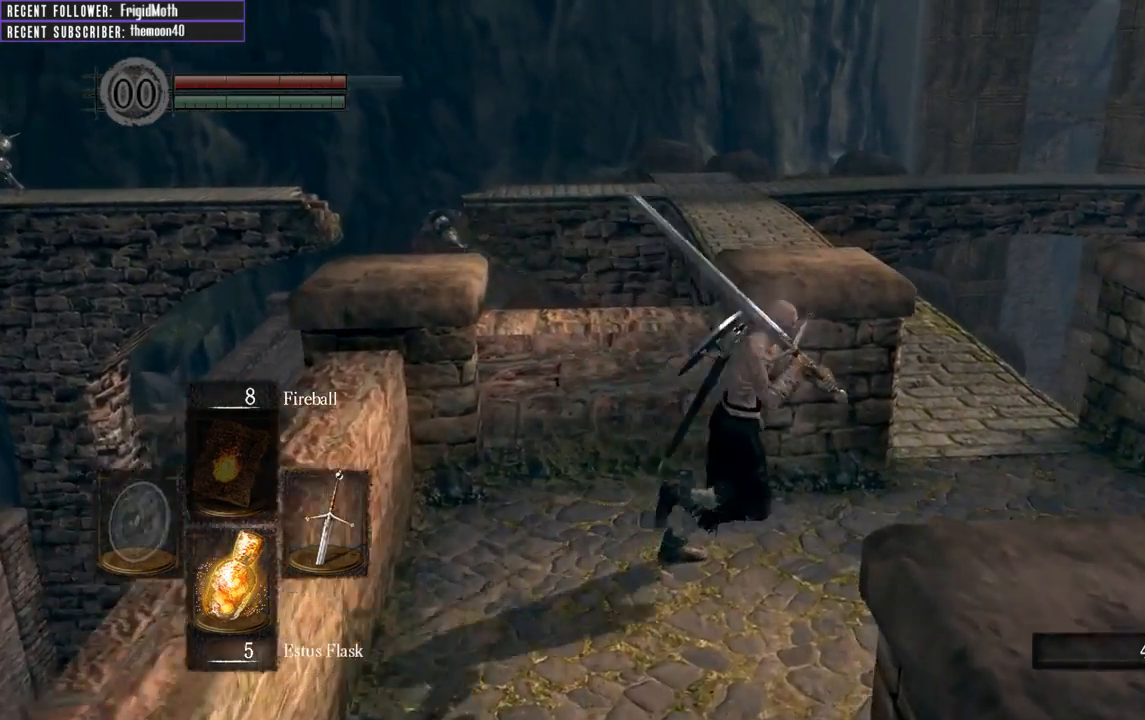
{"buttons": [], "left_stick": "right", "right_stick": "right", "events": [[483, "right_stick", "right"]]}
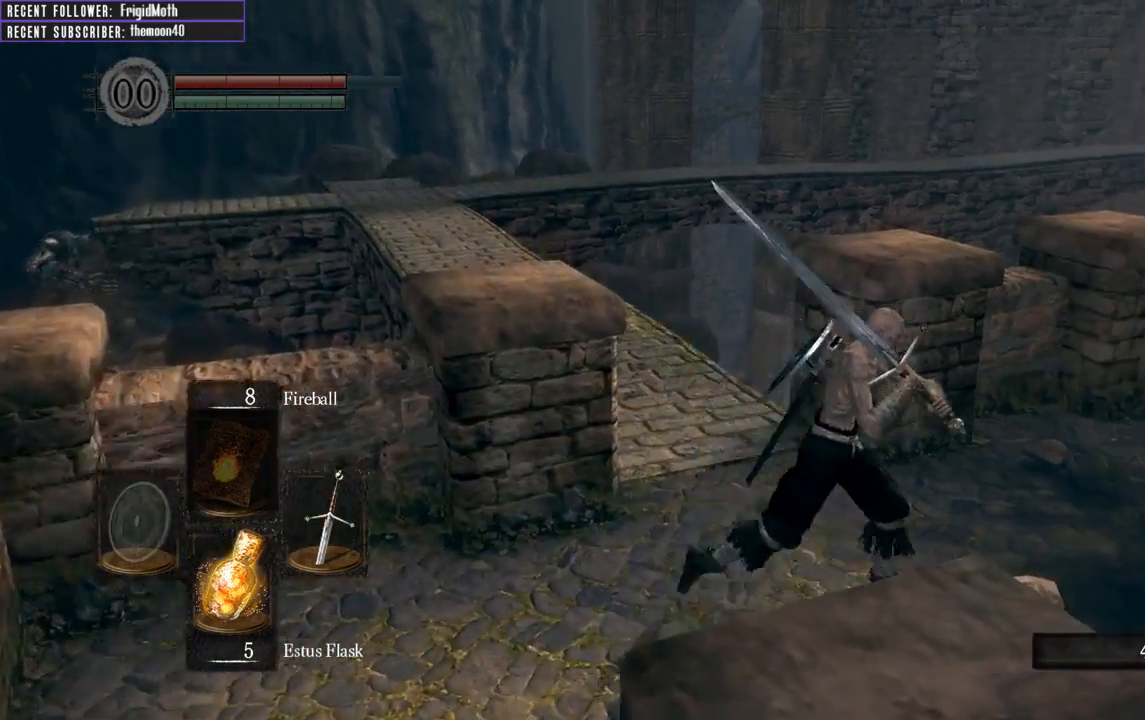
{"buttons": [], "left_stick": "up", "right_stick": "center", "events": [[200, "left_stick", "up-right"], [350, "right_stick", "center"], [400, "left_stick", "up"]]}
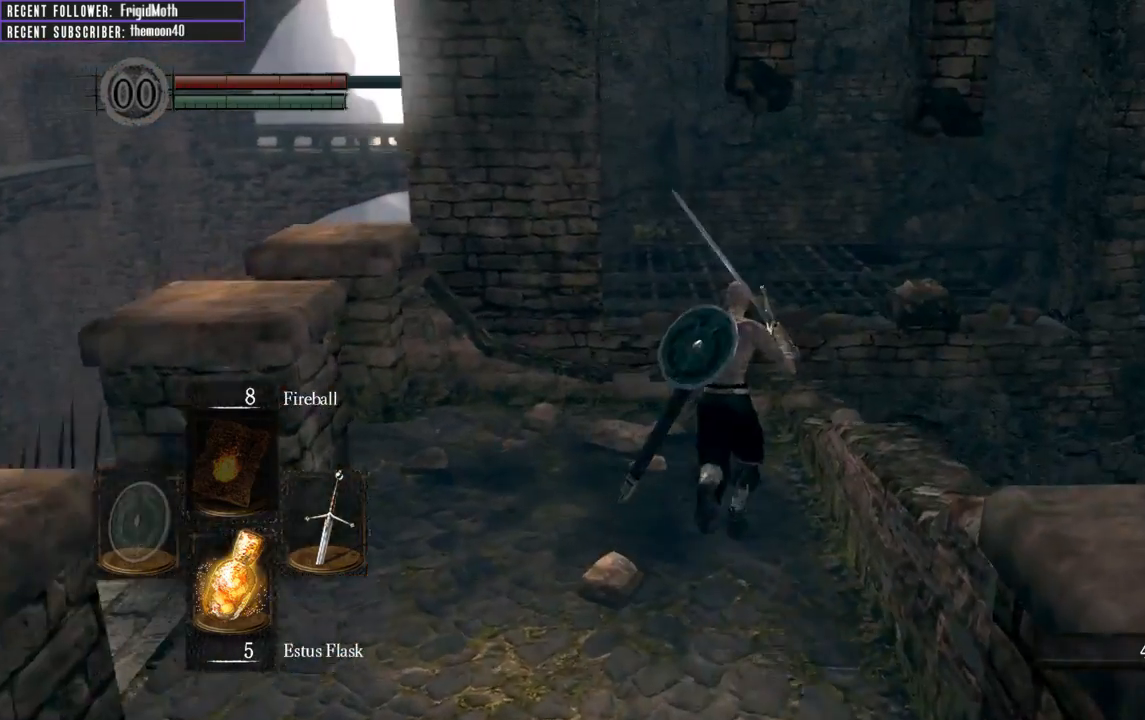
{"buttons": [], "left_stick": "up-left", "right_stick": "up", "events": [[50, "right_stick", "right"], [183, "right_stick", "up-right"], [283, "right_stick", "up"], [400, "left_stick", "up-left"]]}
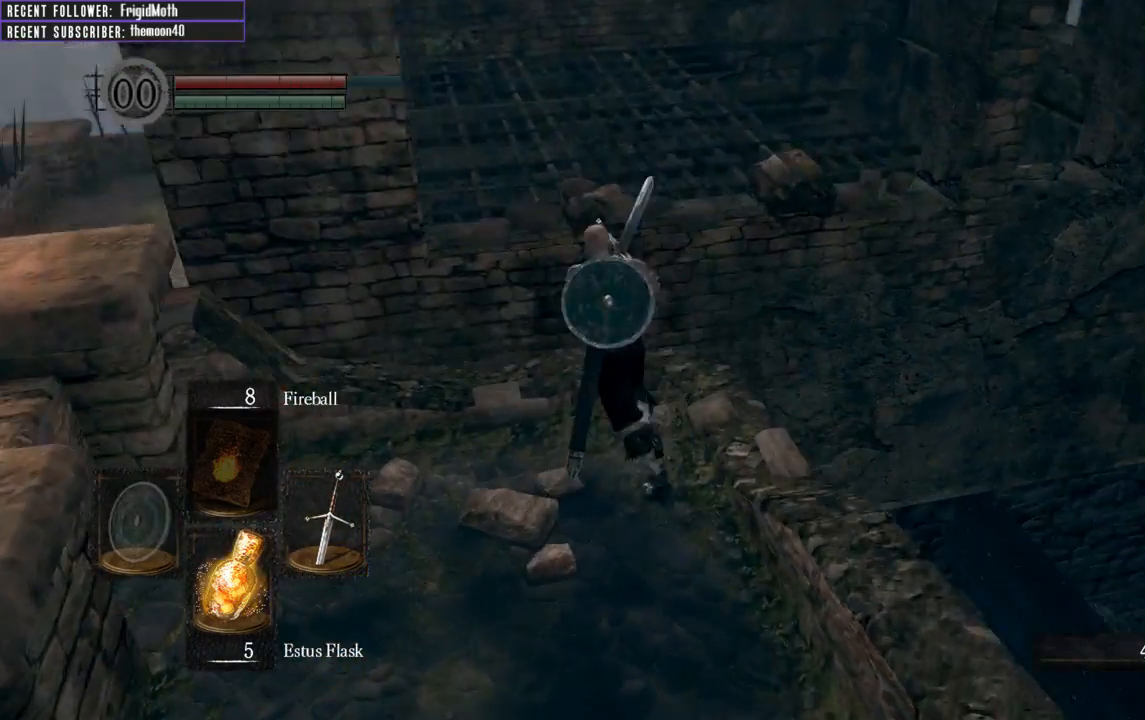
{"buttons": [], "left_stick": "down-left", "right_stick": "left", "events": [[33, "right_stick", "up-left"], [50, "left_stick", "left"], [250, "right_stick", "left"], [283, "left_stick", "down-left"]]}
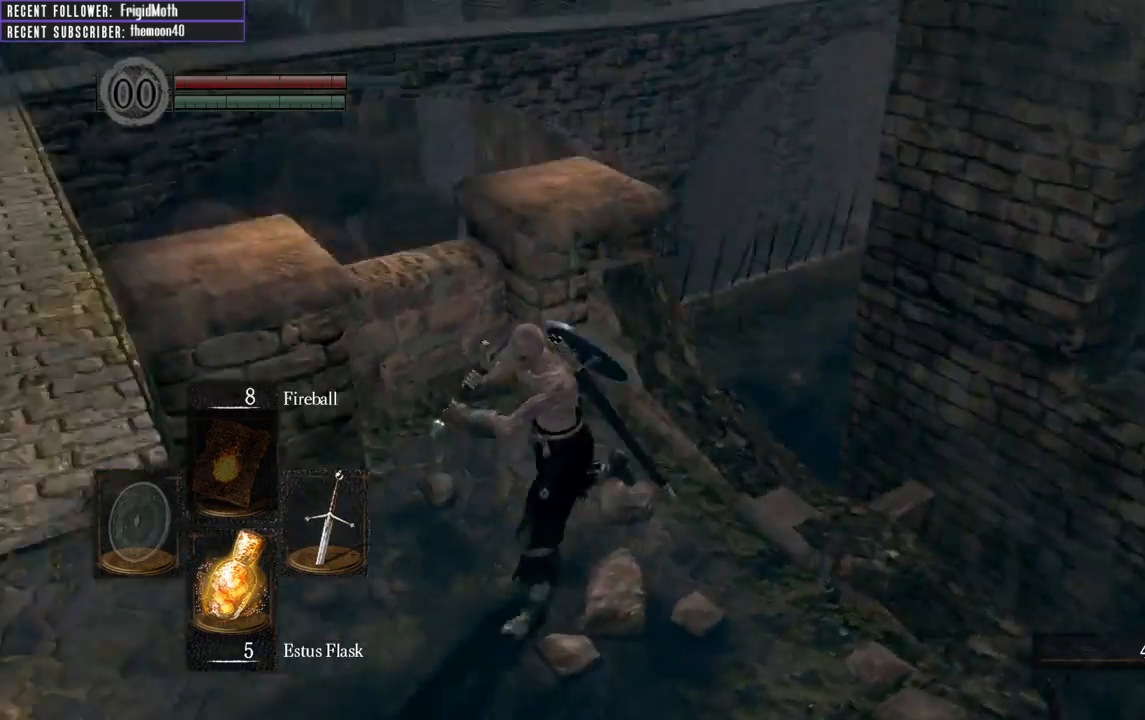
{"buttons": ["B"], "left_stick": "up-left", "right_stick": "center", "events": [[67, "B", "down"], [117, "left_stick", "up-left"], [150, "right_stick", "center"]]}